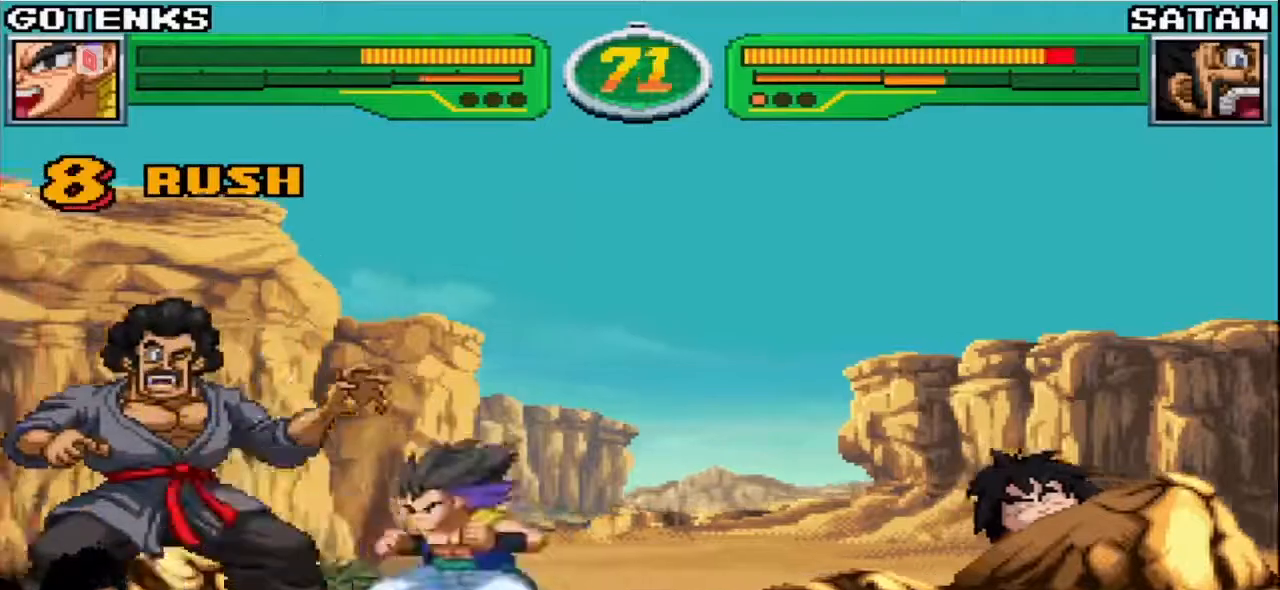
Gameplay with a controller (arcade stick); each line is a JSON object with the inputs held at the frame after it. "events" lists button and stick changes between this image and that frame as [ms after this image, input, new state], when the widget could be followed in between. Not read: L3 R3.
{"buttons": ["R1"], "left_stick": "center", "events": [[50, "CIRCLE", "down"], [117, "CIRCLE", "up"], [167, "CIRCLE", "down"], [267, "CIRCLE", "up"], [483, "R1", "down"]]}
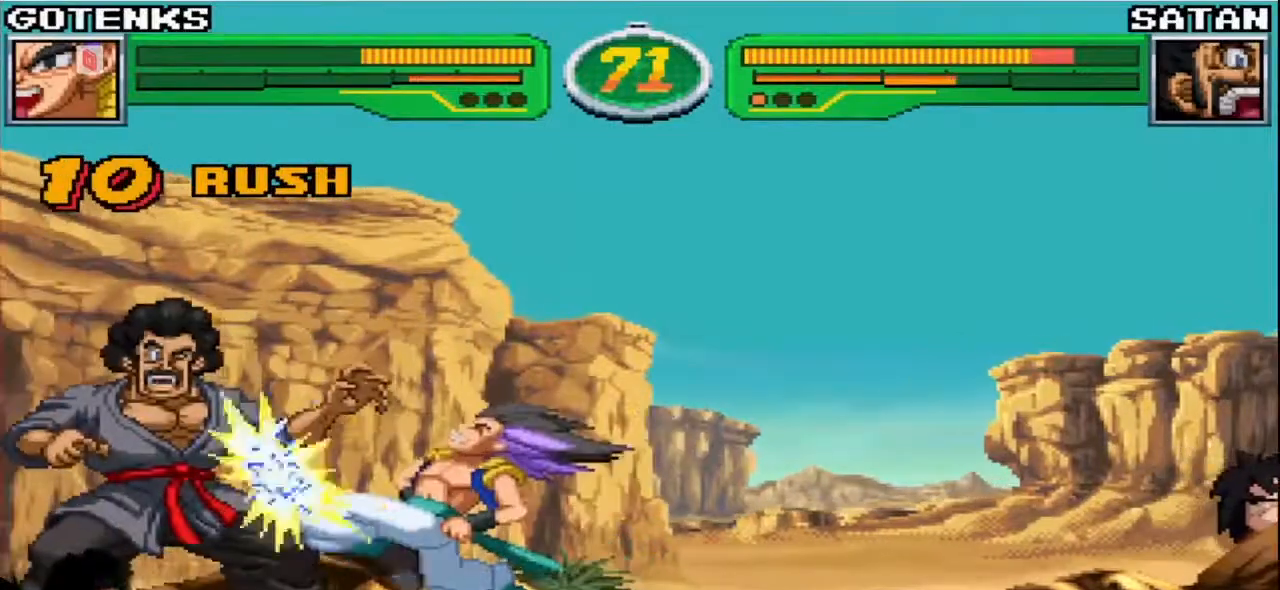
{"buttons": ["CROSS"], "left_stick": "center", "events": [[200, "left_stick", "left"], [300, "R1", "up"], [350, "SQUARE", "down"], [400, "left_stick", "center"], [450, "CROSS", "down"], [483, "SQUARE", "up"]]}
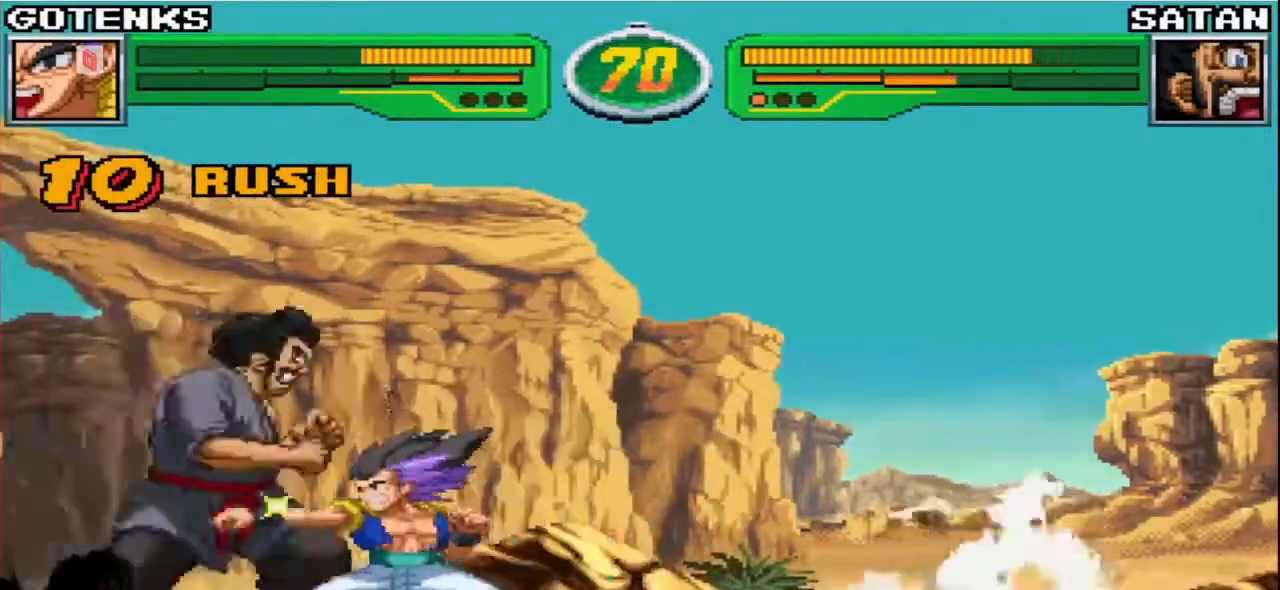
{"buttons": [], "left_stick": "center", "events": [[50, "CROSS", "up"], [233, "TRIANGLE", "down"], [433, "TRIANGLE", "up"]]}
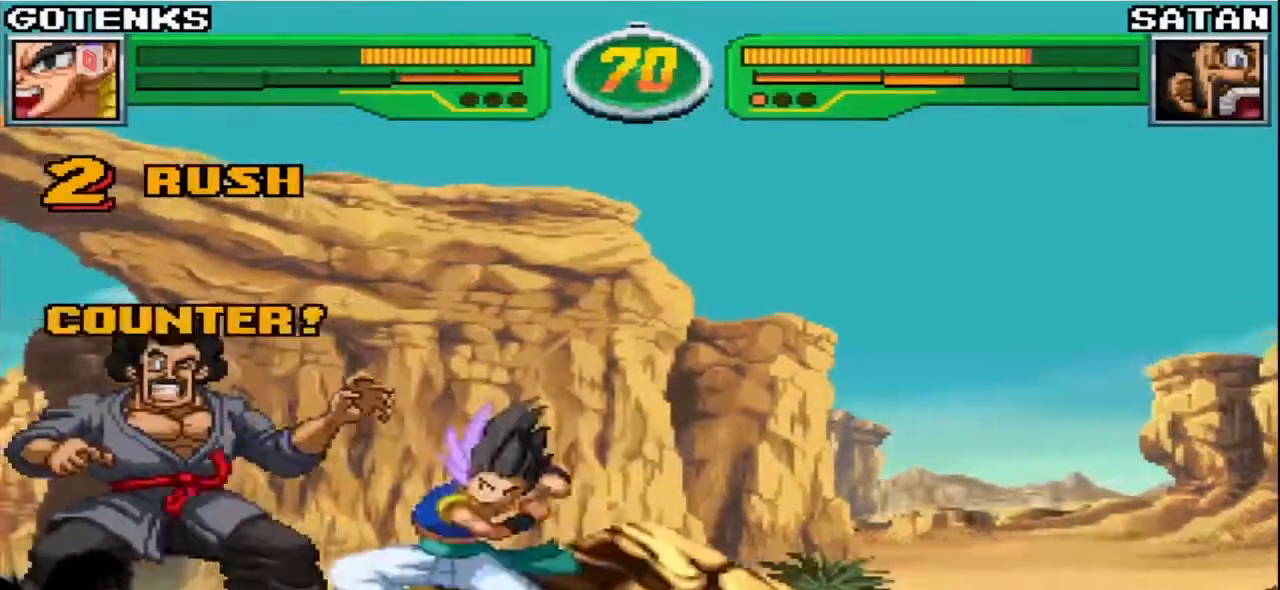
{"buttons": [], "left_stick": "center", "events": []}
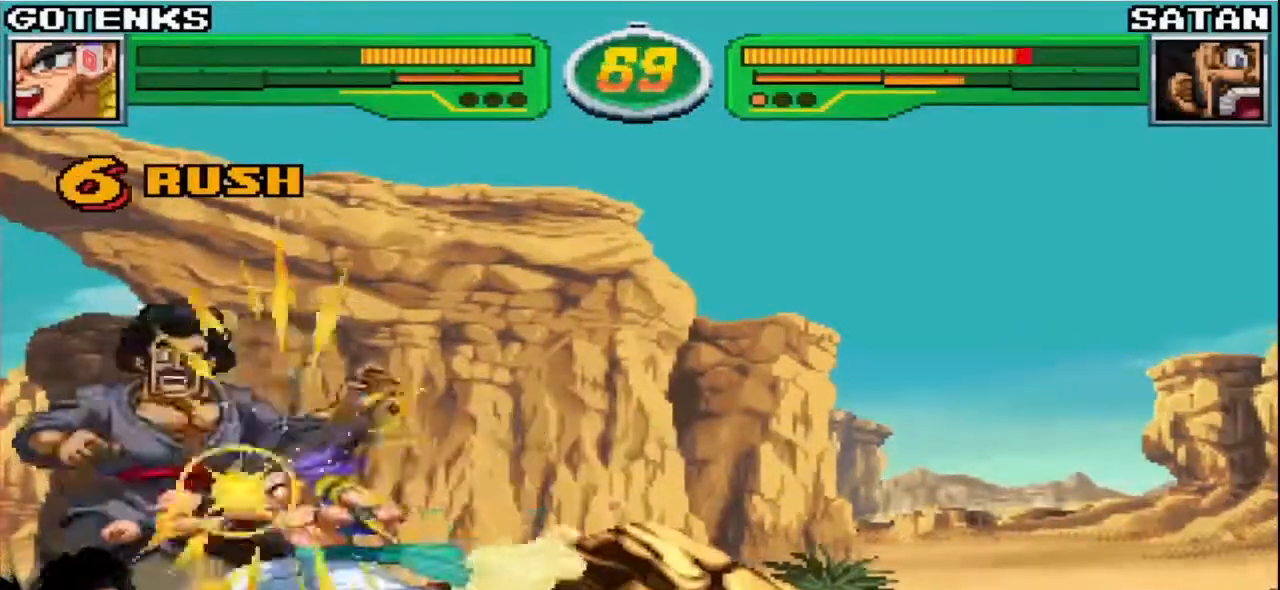
{"buttons": ["CIRCLE"], "left_stick": "center", "events": [[283, "CIRCLE", "down"], [350, "CIRCLE", "up"], [467, "CIRCLE", "down"]]}
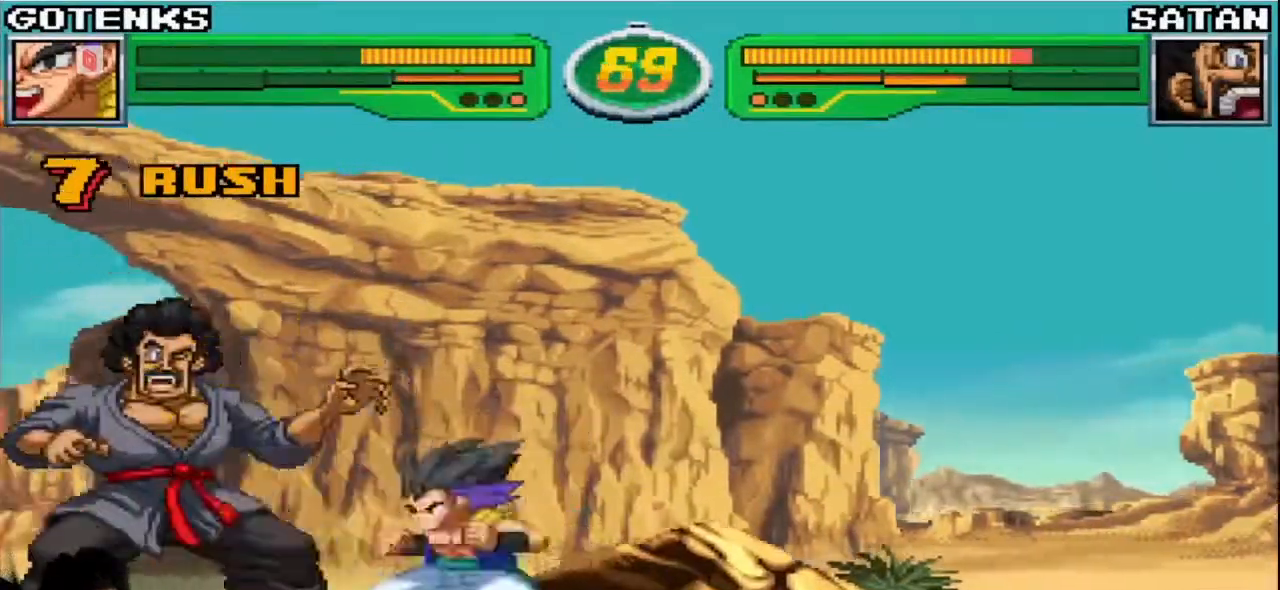
{"buttons": [], "left_stick": "center", "events": [[17, "CIRCLE", "up"], [83, "CIRCLE", "down"], [150, "CIRCLE", "up"], [200, "CIRCLE", "down"], [300, "CIRCLE", "up"]]}
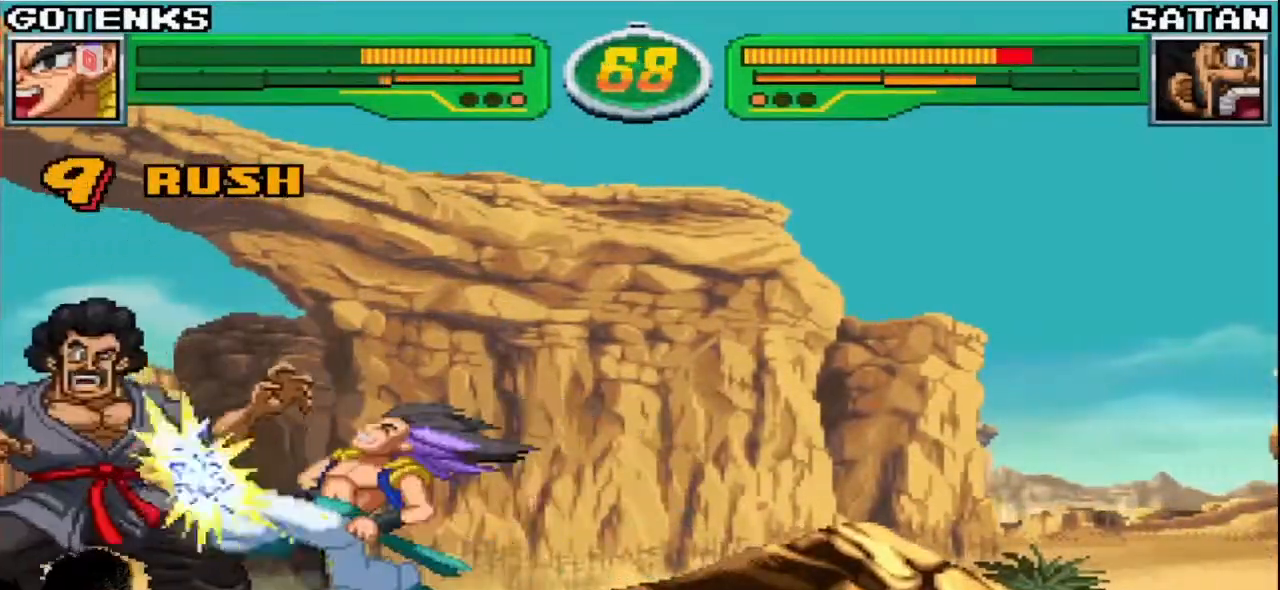
{"buttons": [], "left_stick": "center", "events": [[33, "R1", "down"], [117, "left_stick", "left"], [167, "left_stick", "center"], [217, "left_stick", "left"], [267, "R1", "up"], [300, "SQUARE", "down"], [367, "left_stick", "center"], [400, "CROSS", "down"], [433, "SQUARE", "up"], [500, "CROSS", "up"]]}
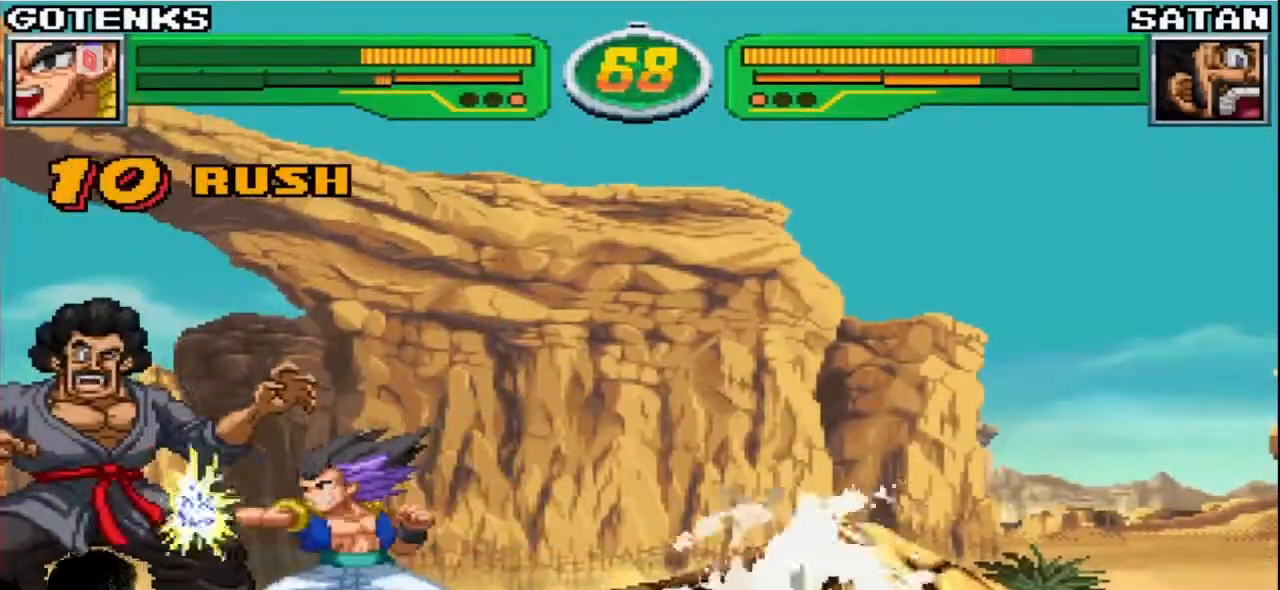
{"buttons": [], "left_stick": "center", "events": [[200, "TRIANGLE", "down"], [500, "TRIANGLE", "up"]]}
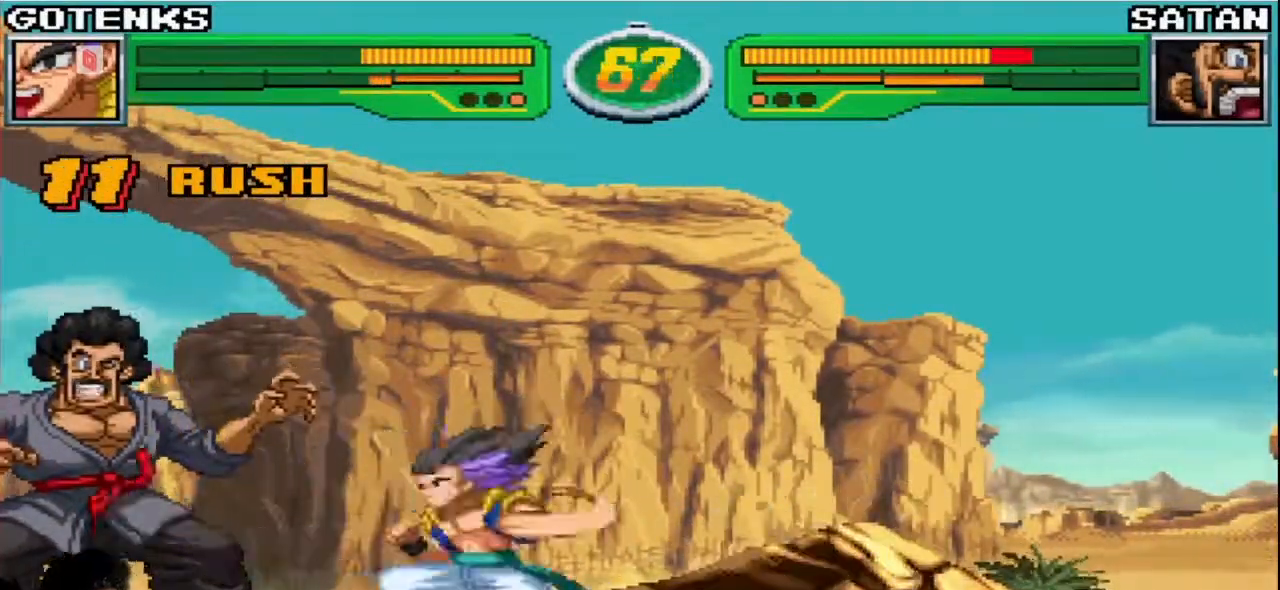
{"buttons": [], "left_stick": "center", "events": []}
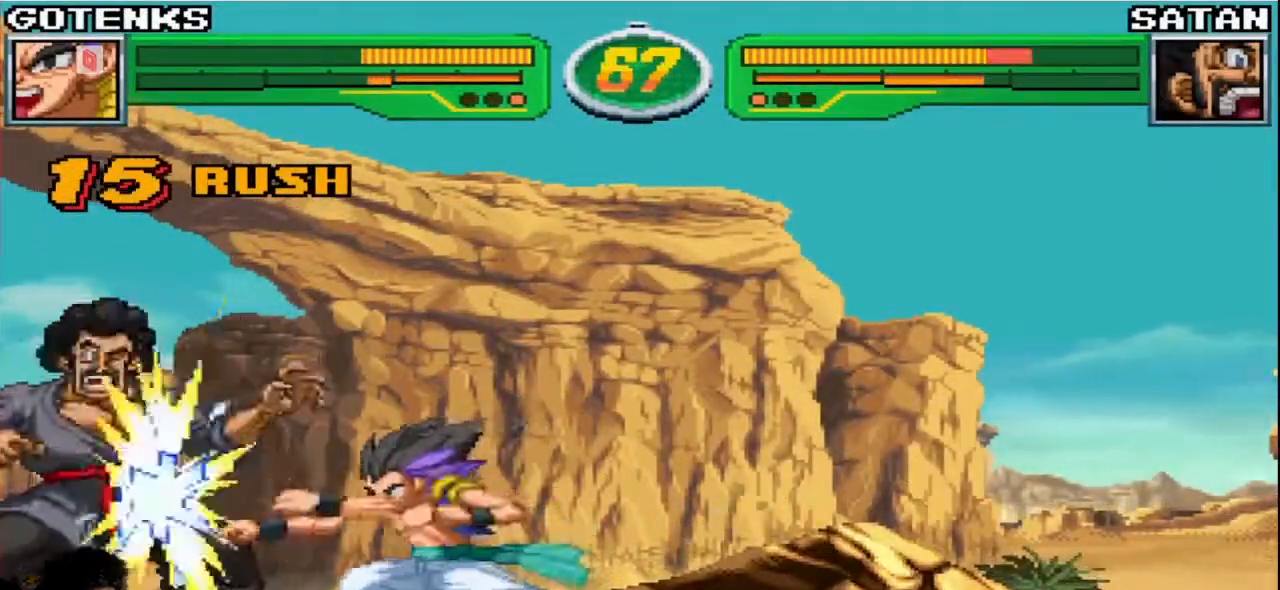
{"buttons": [], "left_stick": "down-right", "events": [[267, "left_stick", "down-right"], [383, "CIRCLE", "down"], [483, "CIRCLE", "up"]]}
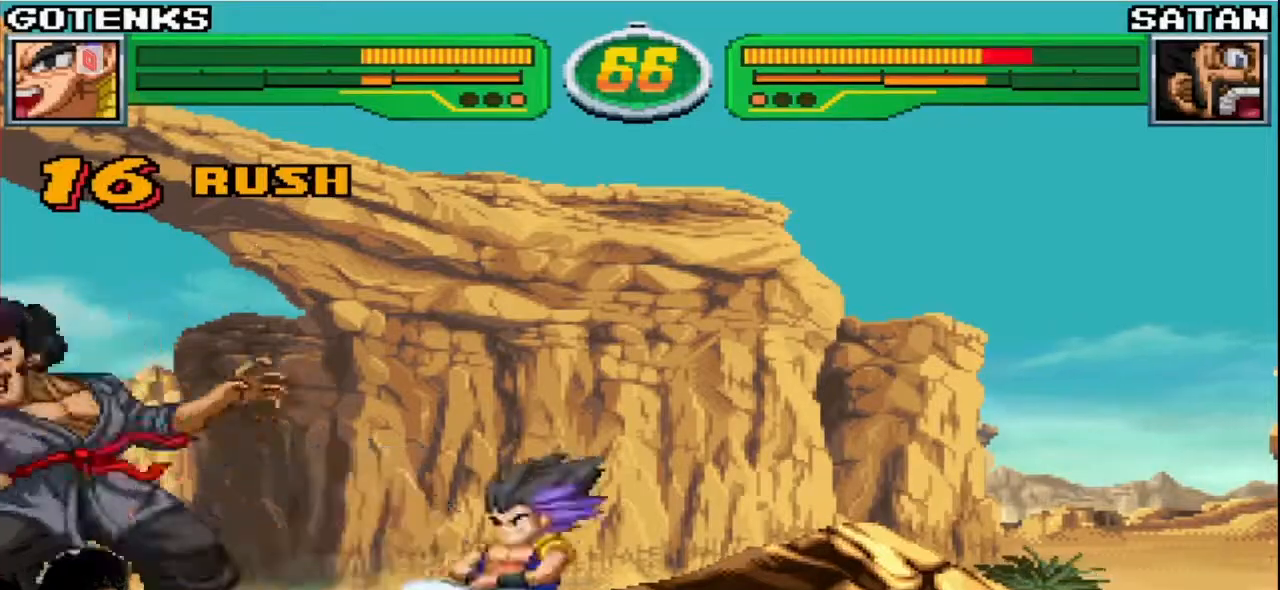
{"buttons": [], "left_stick": "down-right", "events": [[200, "CIRCLE", "down"], [333, "CIRCLE", "up"]]}
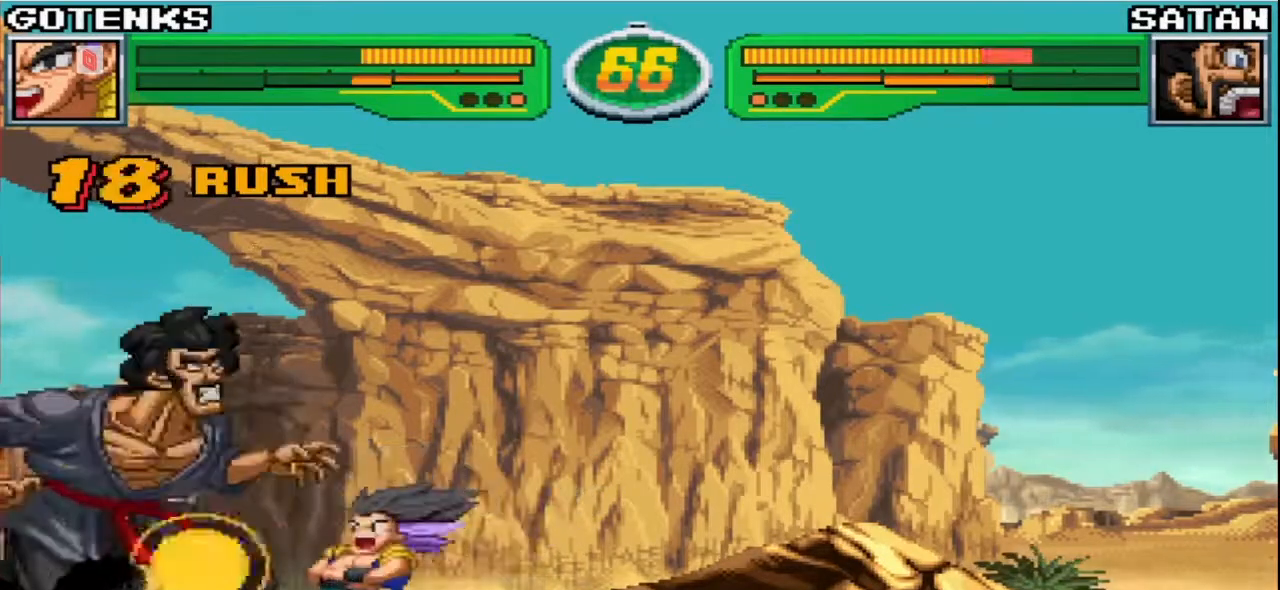
{"buttons": ["R2"], "left_stick": "center", "events": [[100, "CIRCLE", "down"], [200, "CIRCLE", "up"], [300, "left_stick", "center"], [450, "R2", "down"]]}
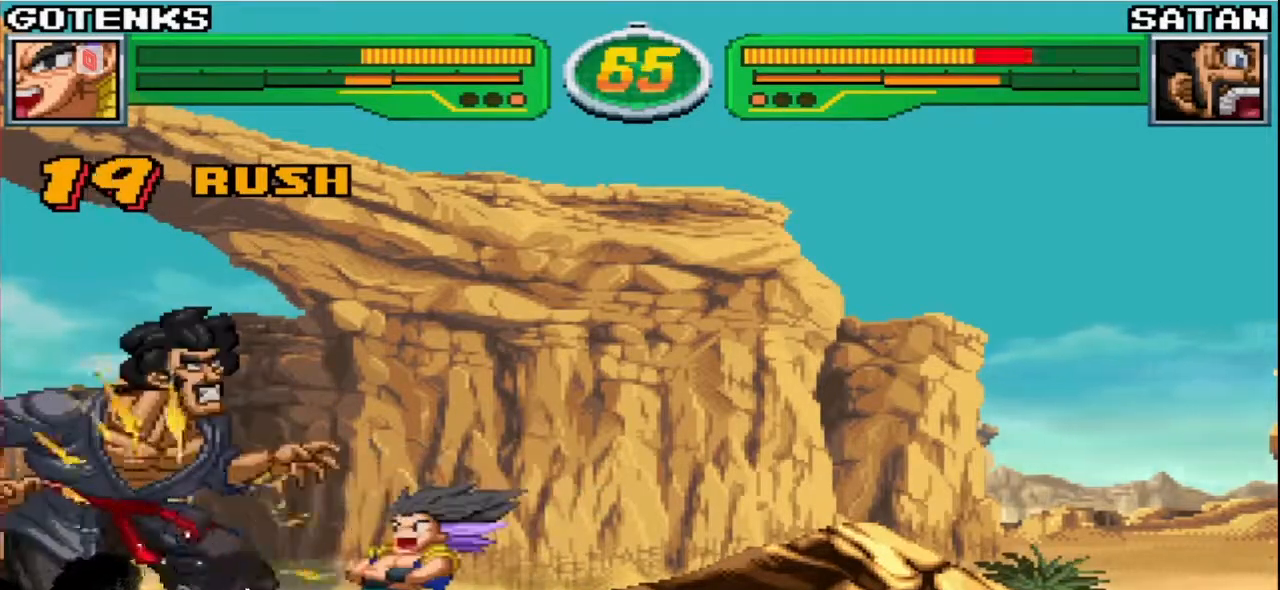
{"buttons": [], "left_stick": "center", "events": [[33, "R2", "up"], [183, "R2", "down"], [233, "R2", "up"], [350, "R2", "down"], [450, "R2", "up"]]}
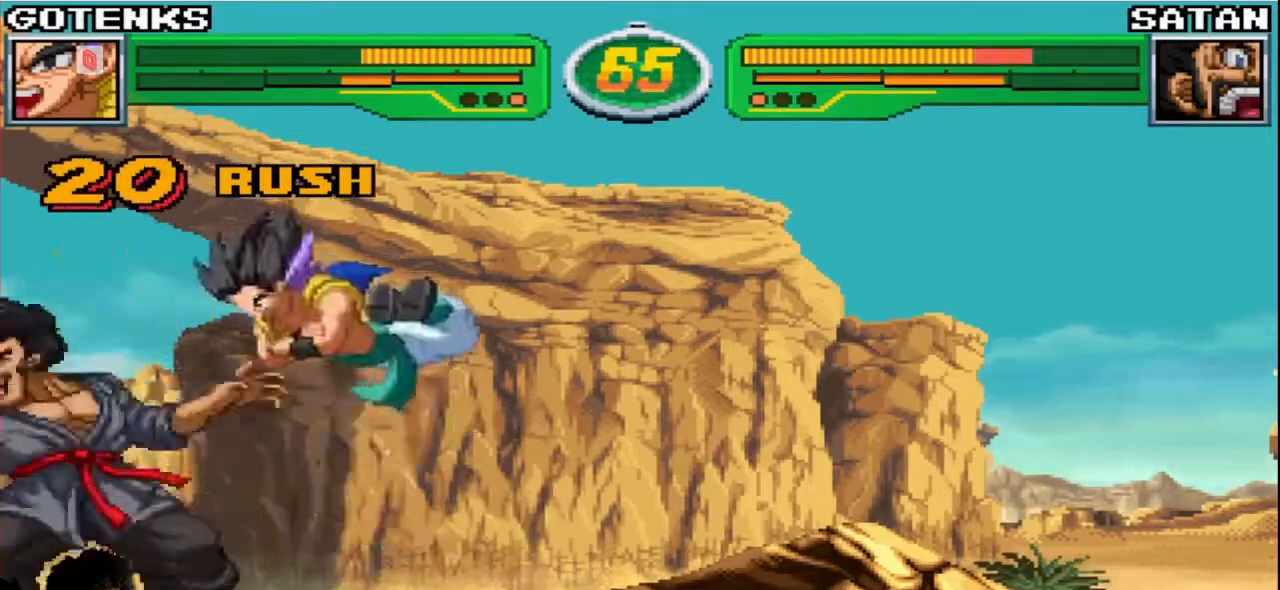
{"buttons": ["SQUARE", "TRIANGLE"], "left_stick": "center", "events": [[83, "left_stick", "right"], [200, "left_stick", "down"], [267, "left_stick", "left"], [283, "SQUARE", "down"], [283, "TRIANGLE", "down"], [333, "left_stick", "center"]]}
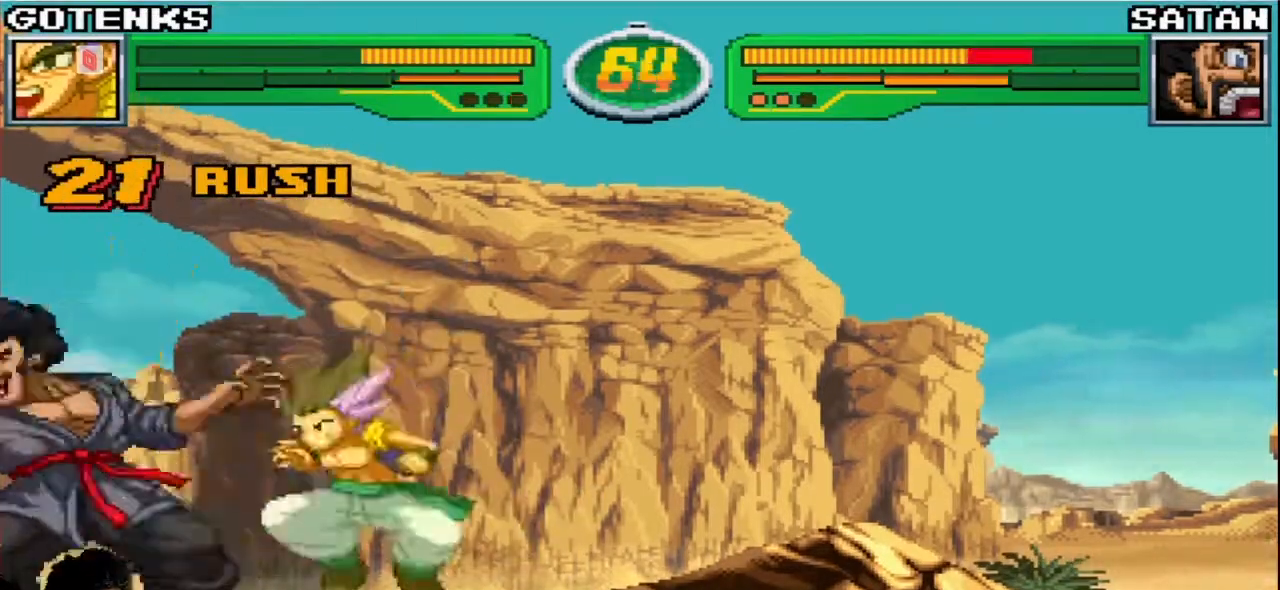
{"buttons": ["SQUARE"], "left_stick": "center", "events": [[33, "SQUARE", "up"], [33, "left_stick", "right"], [67, "TRIANGLE", "up"], [333, "left_stick", "center"], [500, "SQUARE", "down"]]}
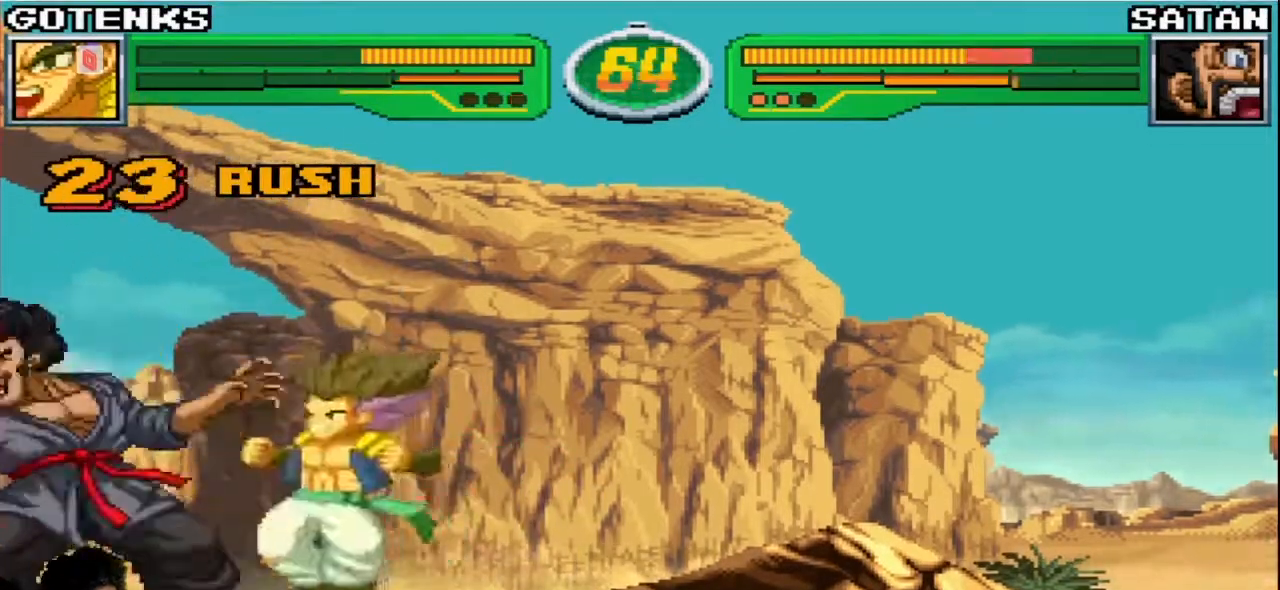
{"buttons": ["TRIANGLE"], "left_stick": "center", "events": [[83, "SQUARE", "up"], [200, "CROSS", "down"], [283, "CROSS", "up"], [450, "TRIANGLE", "down"]]}
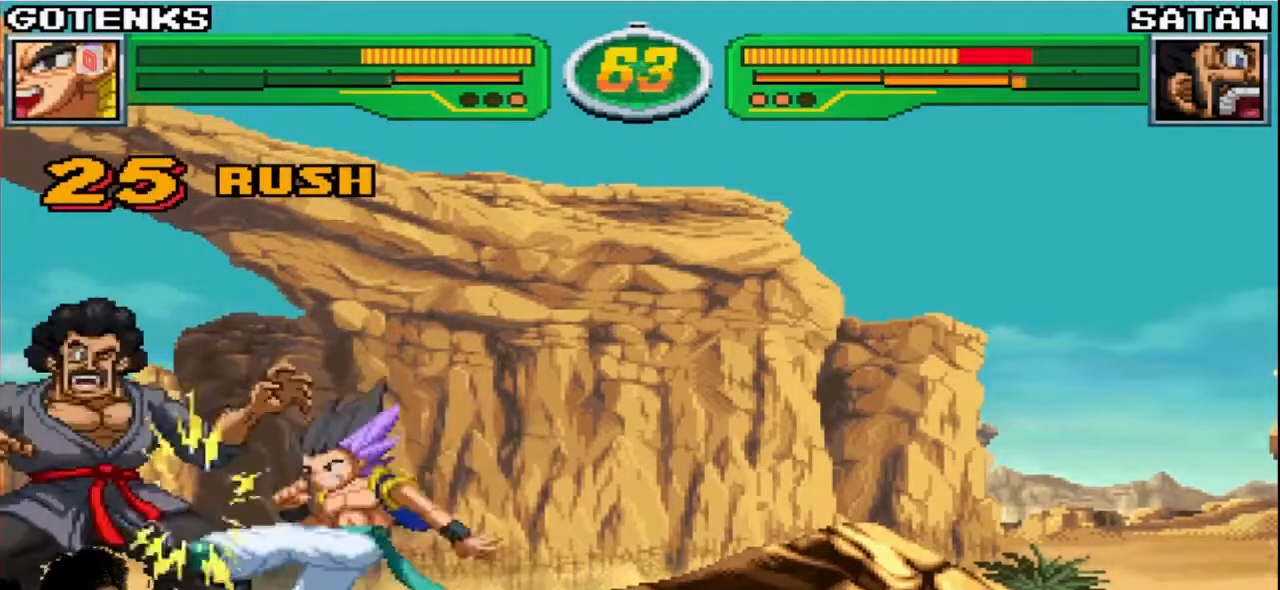
{"buttons": [], "left_stick": "center", "events": [[183, "TRIANGLE", "up"]]}
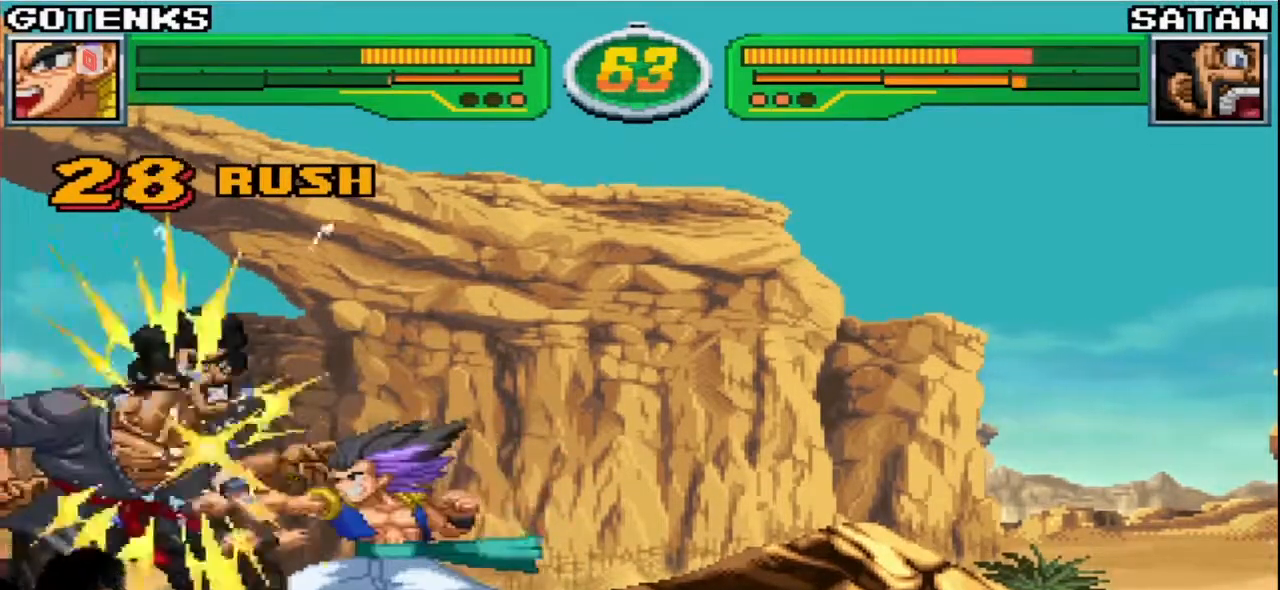
{"buttons": ["CIRCLE"], "left_stick": "center", "events": [[483, "CIRCLE", "down"]]}
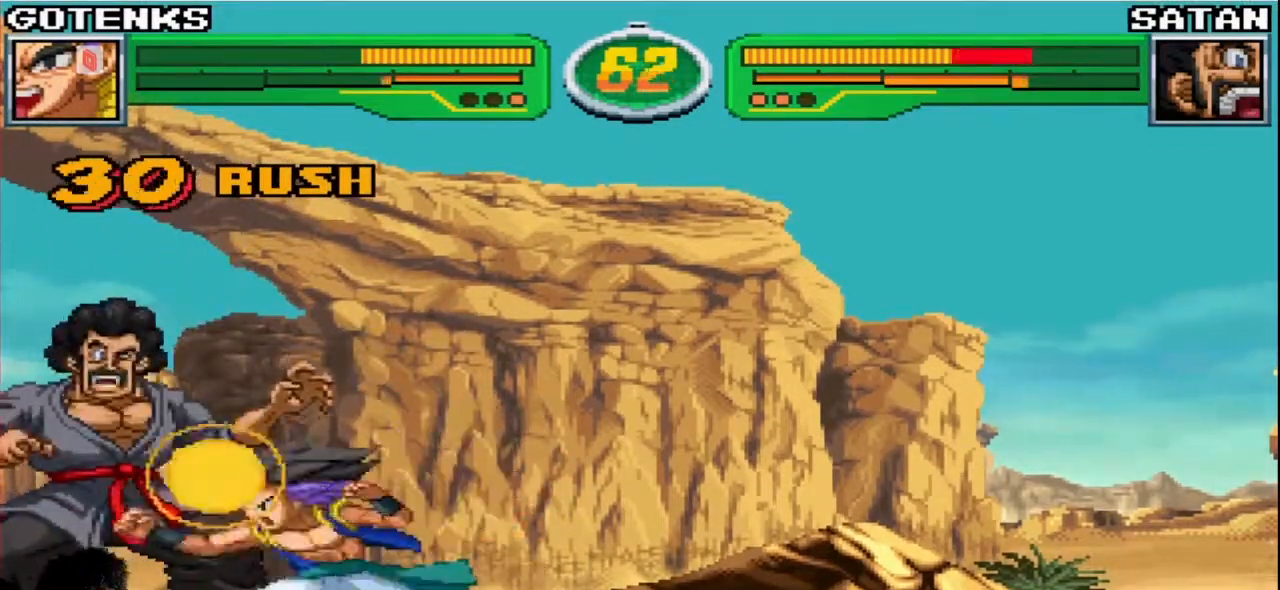
{"buttons": [], "left_stick": "center", "events": [[33, "CIRCLE", "up"], [133, "CIRCLE", "down"], [200, "CIRCLE", "up"], [267, "CIRCLE", "down"], [350, "CIRCLE", "up"]]}
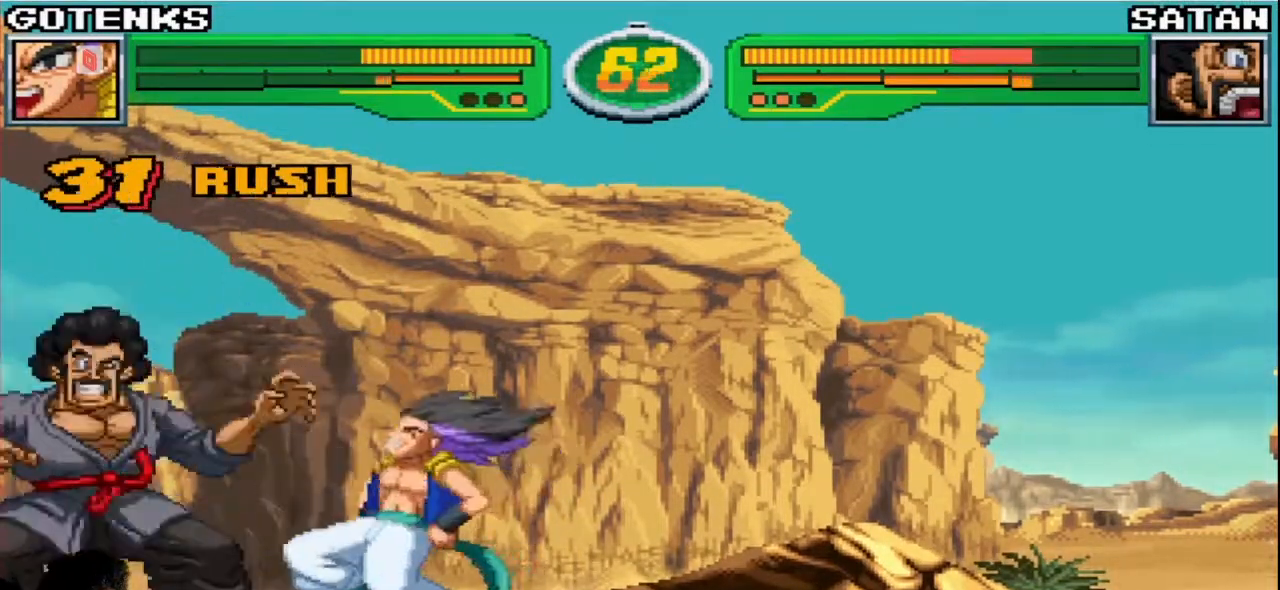
{"buttons": [], "left_stick": "down-right", "events": [[117, "left_stick", "down-right"], [167, "R2", "down"], [233, "R2", "up"], [350, "R2", "down"], [417, "R2", "up"]]}
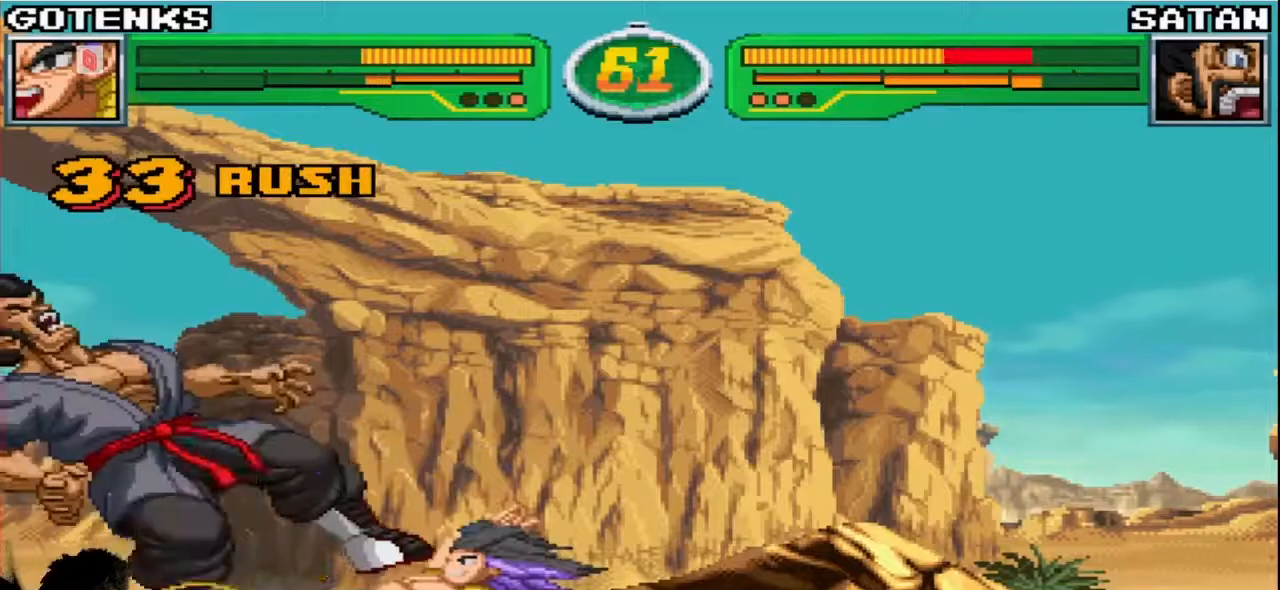
{"buttons": [], "left_stick": "center", "events": [[317, "left_stick", "left"], [333, "R1", "down"], [400, "R1", "up"], [400, "left_stick", "center"]]}
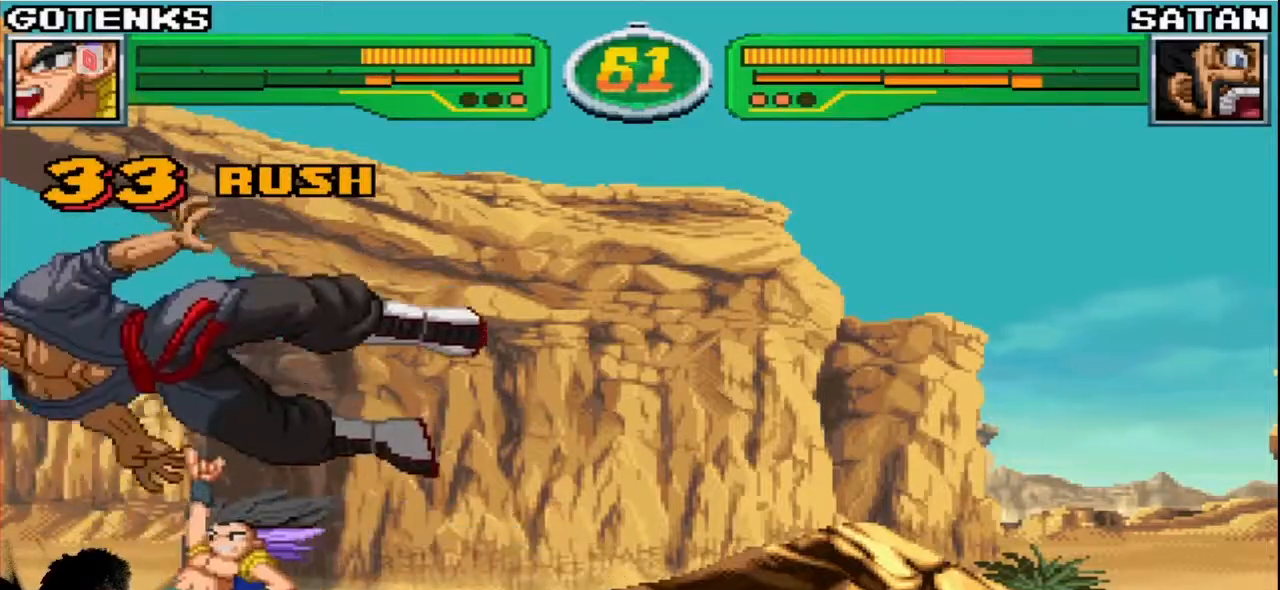
{"buttons": [], "left_stick": "center", "events": []}
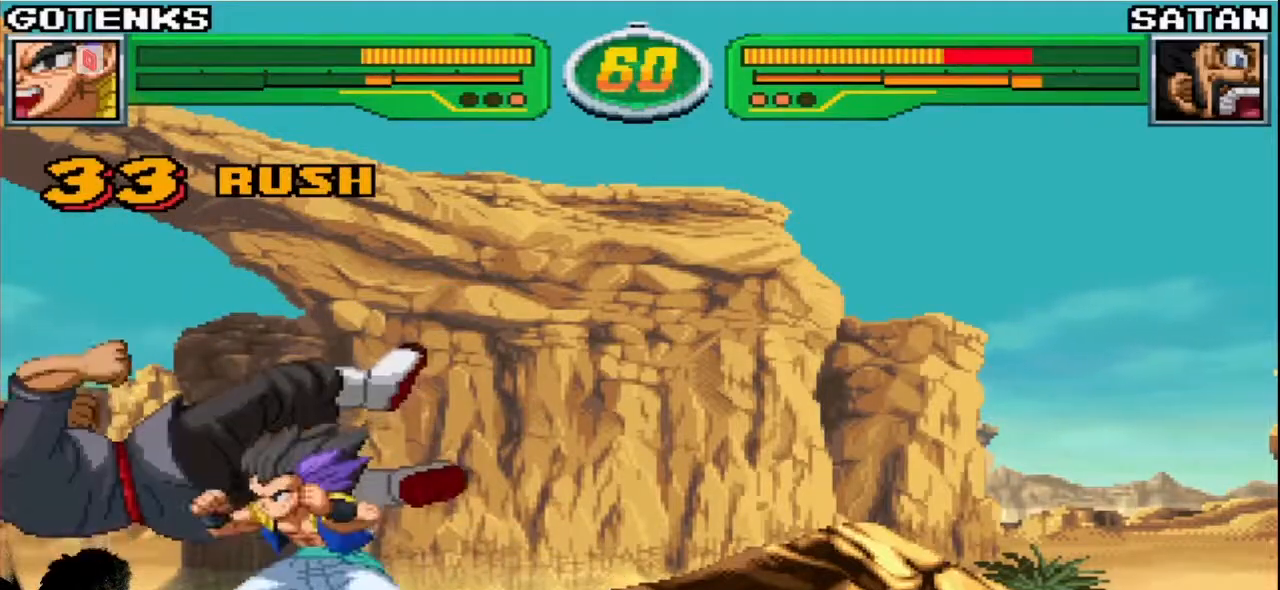
{"buttons": [], "left_stick": "right", "events": [[117, "left_stick", "right"], [267, "left_stick", "center"], [317, "left_stick", "right"]]}
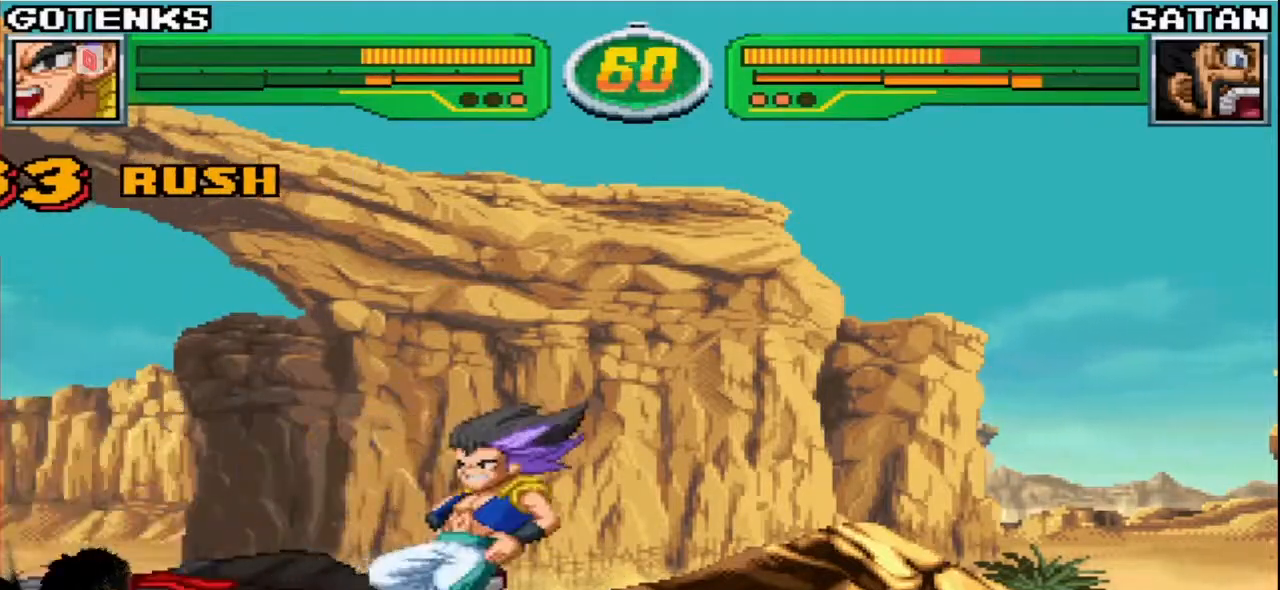
{"buttons": [], "left_stick": "left", "events": [[100, "left_stick", "center"], [250, "left_stick", "right"], [500, "left_stick", "left"]]}
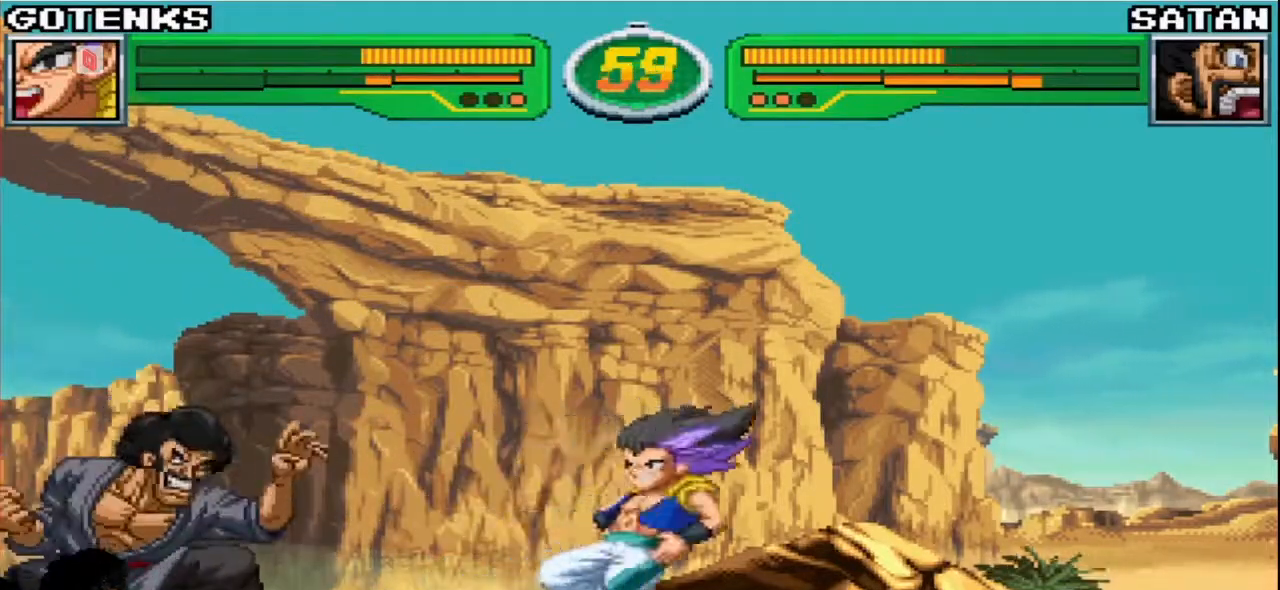
{"buttons": [], "left_stick": "down", "events": [[83, "CROSS", "down"], [83, "SQUARE", "down"], [150, "CROSS", "up"], [167, "SQUARE", "up"], [300, "left_stick", "center"], [433, "left_stick", "down"]]}
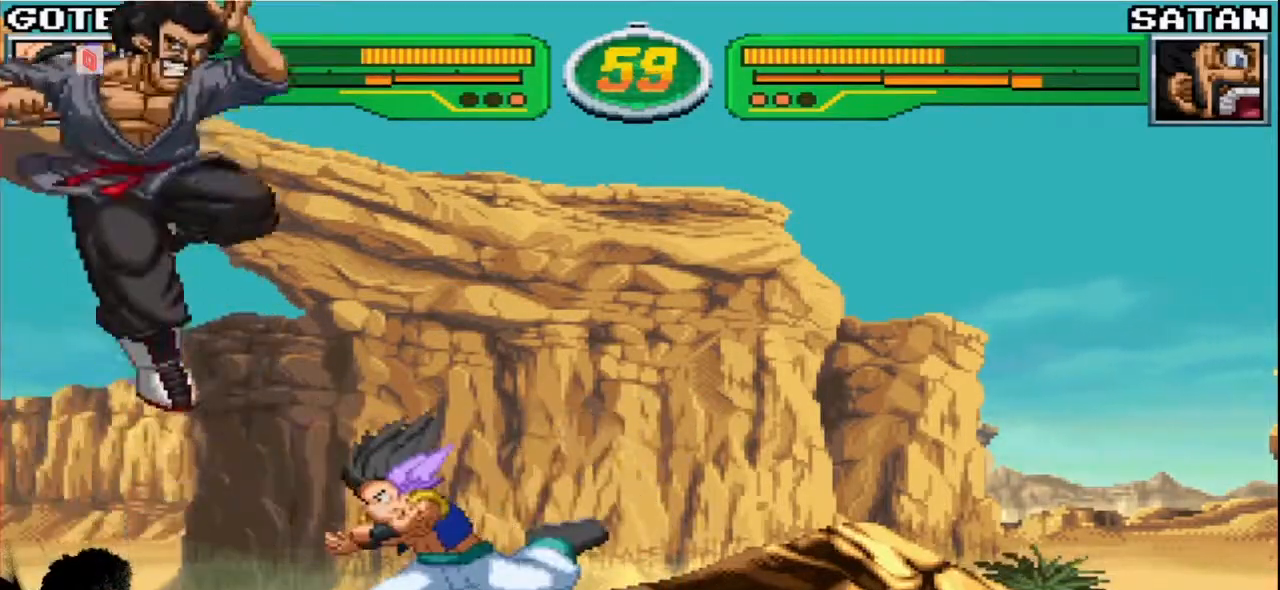
{"buttons": [], "left_stick": "right", "events": [[17, "left_stick", "right"], [67, "left_stick", "up-right"], [300, "left_stick", "right"]]}
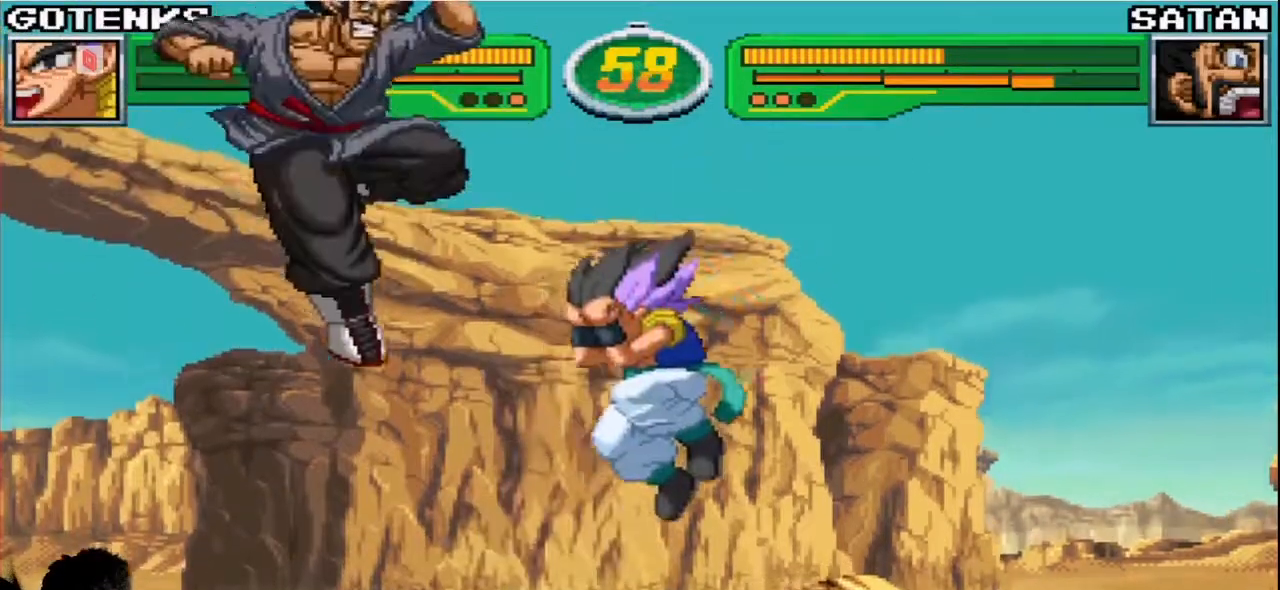
{"buttons": [], "left_stick": "right", "events": [[200, "left_stick", "down-right"], [367, "left_stick", "right"]]}
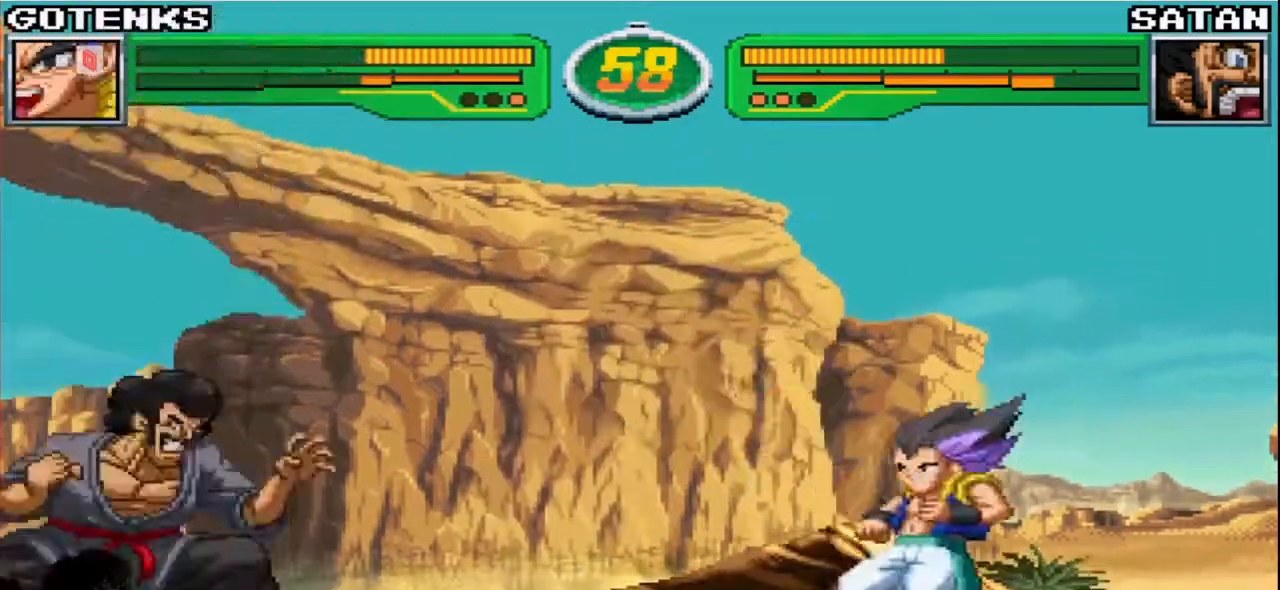
{"buttons": ["R1", "R2"], "left_stick": "center", "events": [[33, "left_stick", "center"], [67, "R1", "down"], [67, "R2", "down"]]}
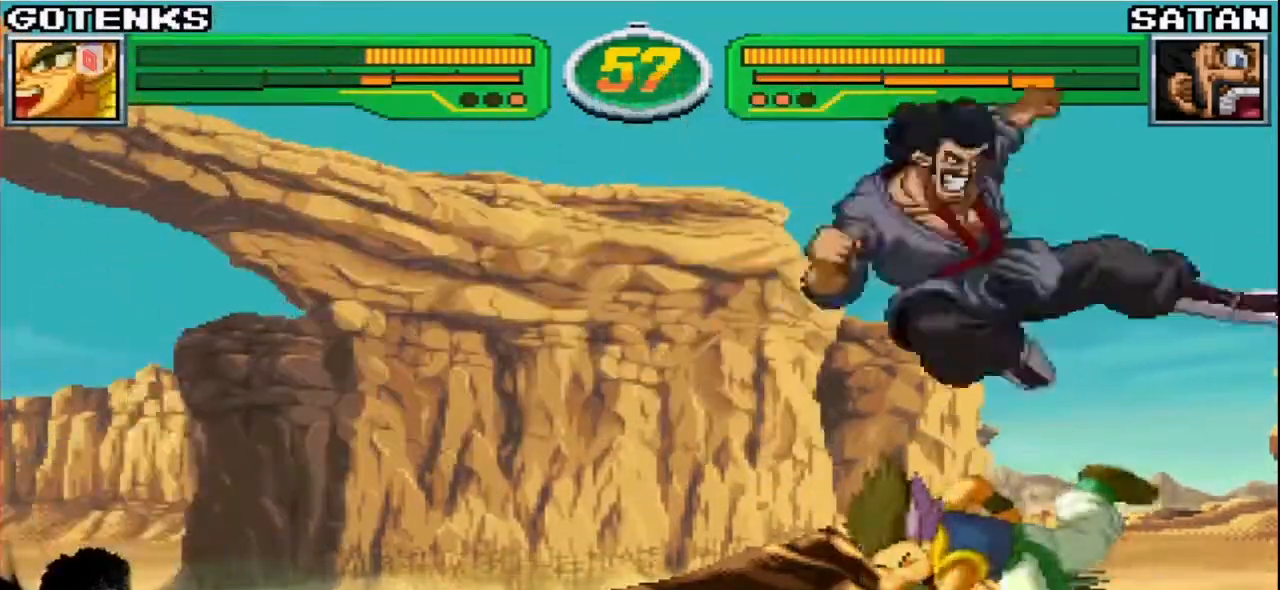
{"buttons": ["R1", "R2"], "left_stick": "center", "events": []}
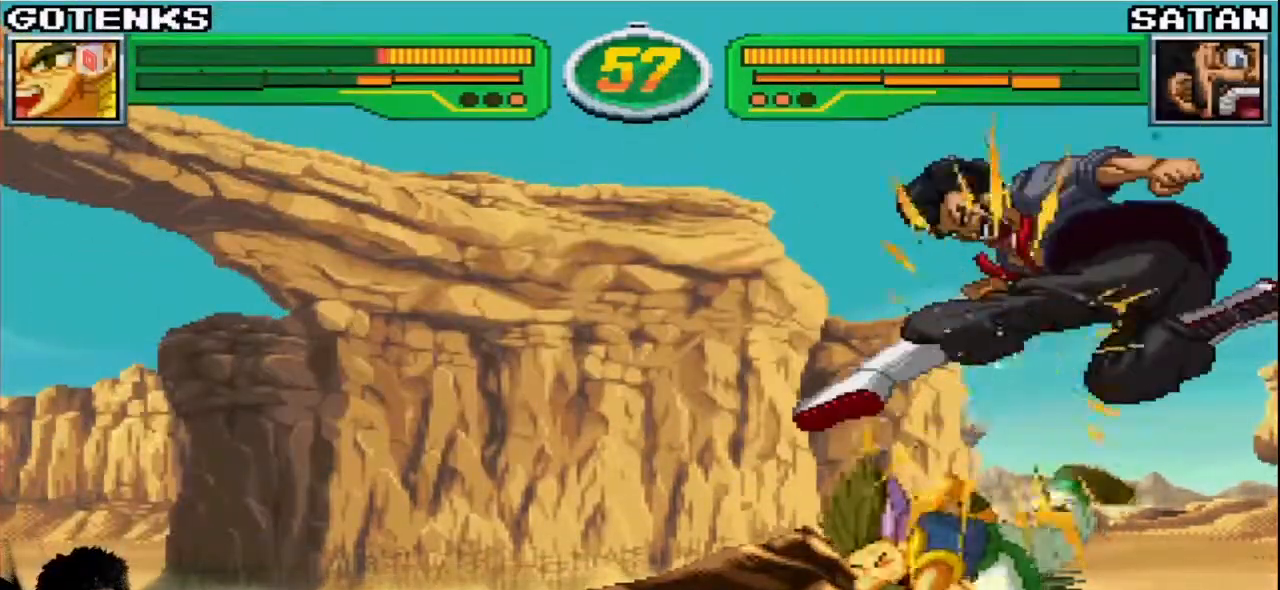
{"buttons": [], "left_stick": "center", "events": [[50, "R1", "up"], [50, "R2", "up"], [150, "left_stick", "right"], [217, "left_stick", "center"], [267, "left_stick", "right"], [417, "SQUARE", "down"], [467, "left_stick", "center"], [500, "SQUARE", "up"]]}
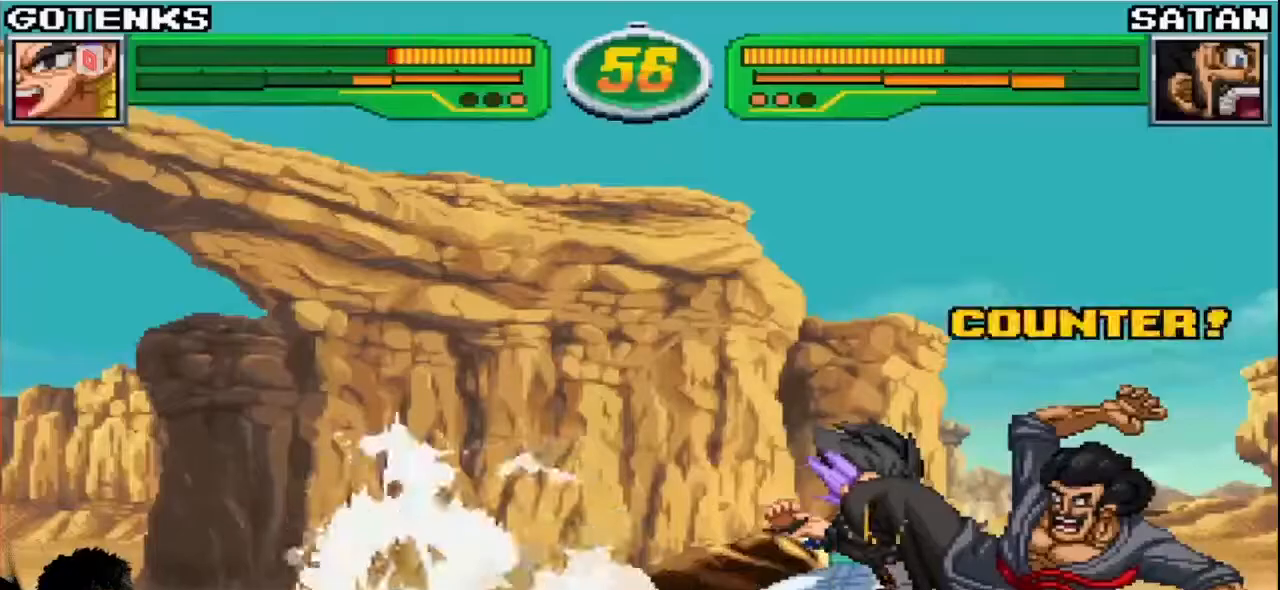
{"buttons": [], "left_stick": "down-left", "events": [[67, "CROSS", "down"], [133, "CROSS", "up"], [167, "left_stick", "down-left"]]}